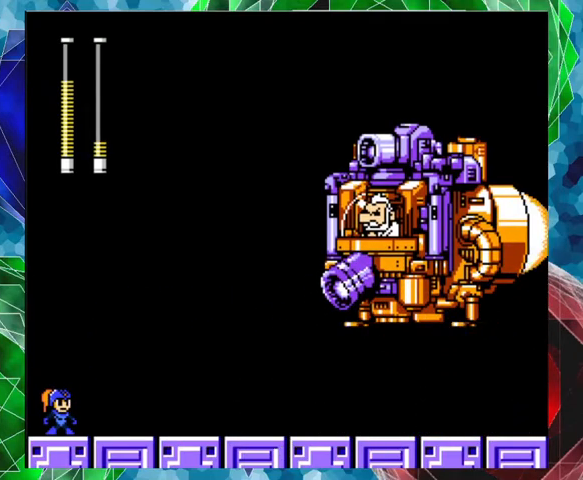
Gameplay with a controller (Nintendo layout); each line is a JSON object with the inputs held at the frame after it. "events" lists button and stick changes between this image and that frame as [ms after this image, input, new state], when the widget could be followed in between. Not read: L3 R3.
{"buttons": [], "left_stick": "center", "right_stick": "center", "events": [[100, "DPAD_RIGHT", "up"]]}
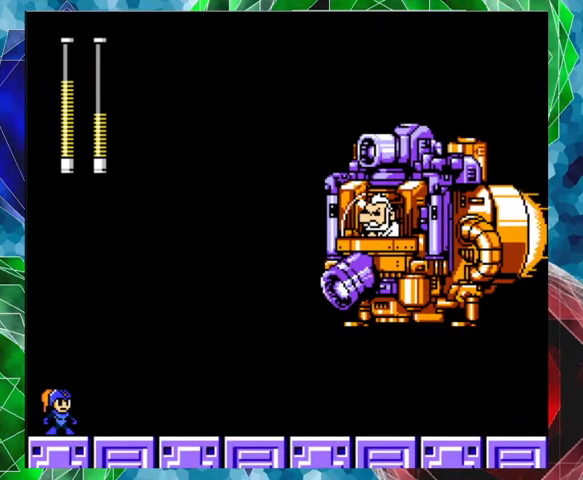
{"buttons": [], "left_stick": "center", "right_stick": "center", "events": []}
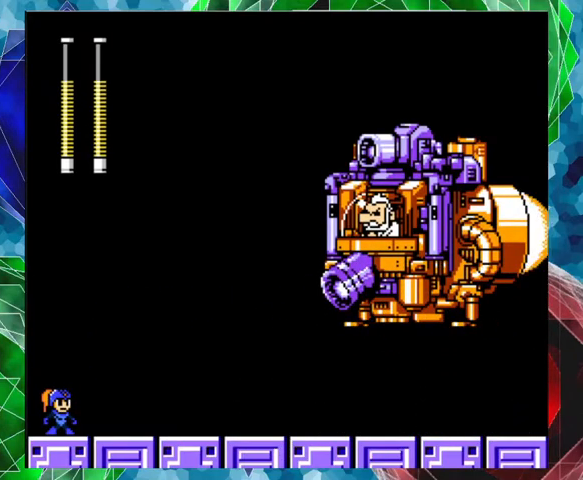
{"buttons": [], "left_stick": "center", "right_stick": "center", "events": []}
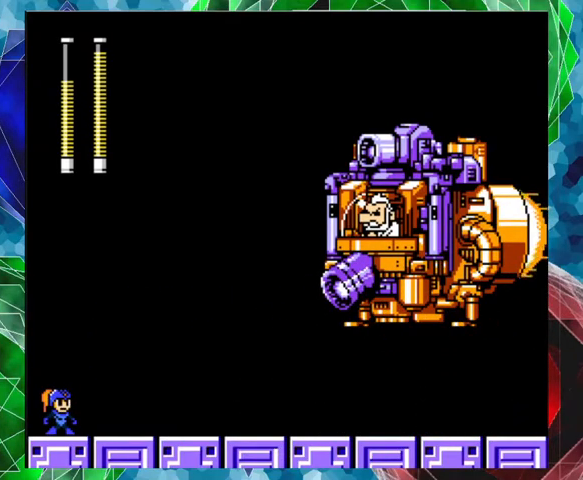
{"buttons": ["B"], "left_stick": "center", "right_stick": "center", "events": [[267, "B", "down"]]}
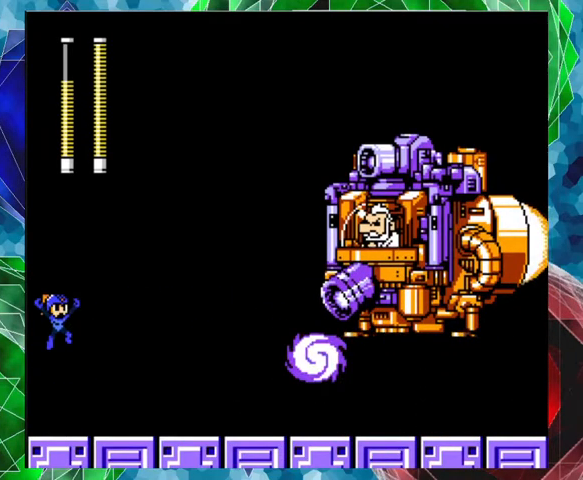
{"buttons": [], "left_stick": "center", "right_stick": "center", "events": [[100, "Y", "down"], [233, "B", "up"], [267, "Y", "up"], [300, "Y", "down"], [400, "Y", "up"], [467, "Y", "down"], [500, "Y", "up"]]}
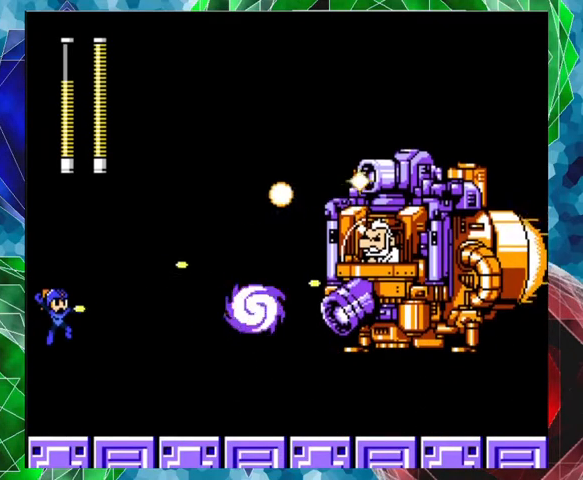
{"buttons": [], "left_stick": "center", "right_stick": "center", "events": [[67, "Y", "down"], [167, "Y", "up"]]}
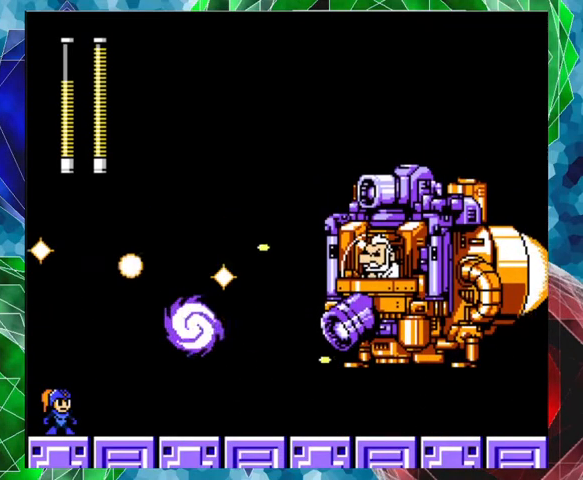
{"buttons": [], "left_stick": "center", "right_stick": "center", "events": []}
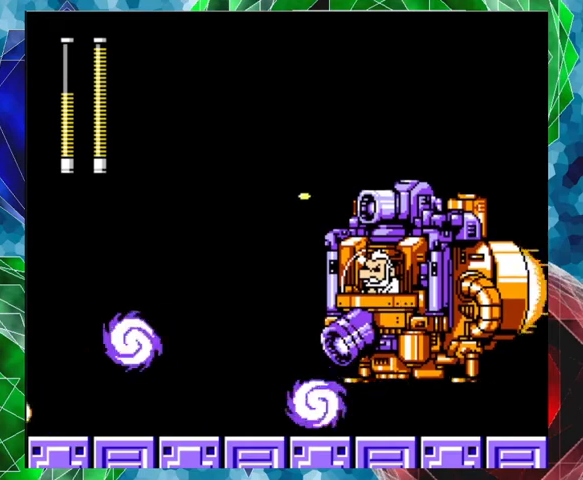
{"buttons": ["B", "DPAD_RIGHT"], "left_stick": "center", "right_stick": "center", "events": [[233, "DPAD_RIGHT", "down"], [467, "B", "down"]]}
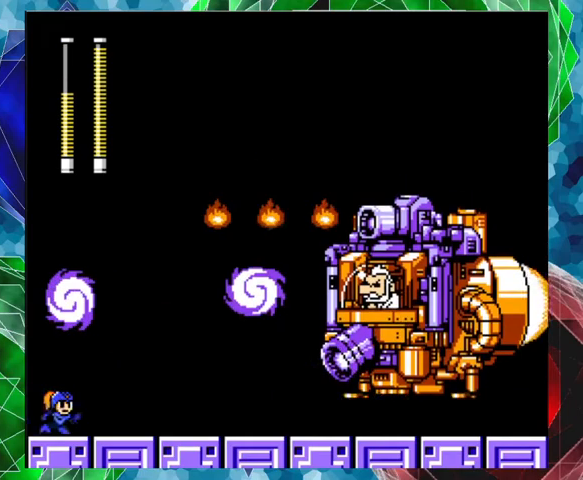
{"buttons": [], "left_stick": "center", "right_stick": "center", "events": [[233, "DPAD_RIGHT", "up"], [267, "Y", "down"], [333, "B", "up"], [367, "Y", "up"], [433, "Y", "down"], [500, "Y", "up"]]}
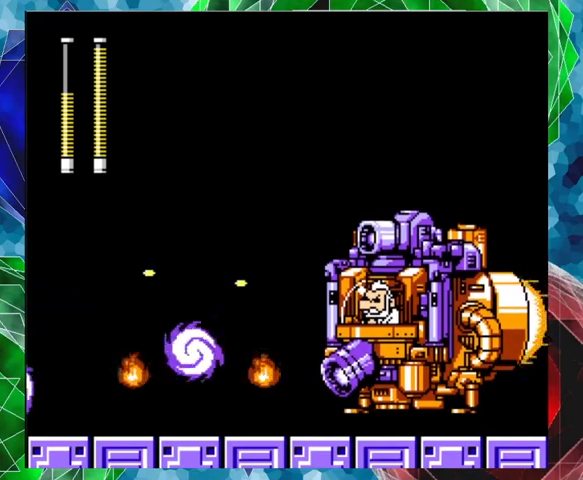
{"buttons": ["DPAD_UP"], "left_stick": "center", "right_stick": "center", "events": [[67, "Y", "down"], [100, "Y", "up"], [167, "Y", "down"], [267, "Y", "up"], [333, "DPAD_LEFT", "down"], [500, "DPAD_LEFT", "up"], [500, "DPAD_UP", "down"]]}
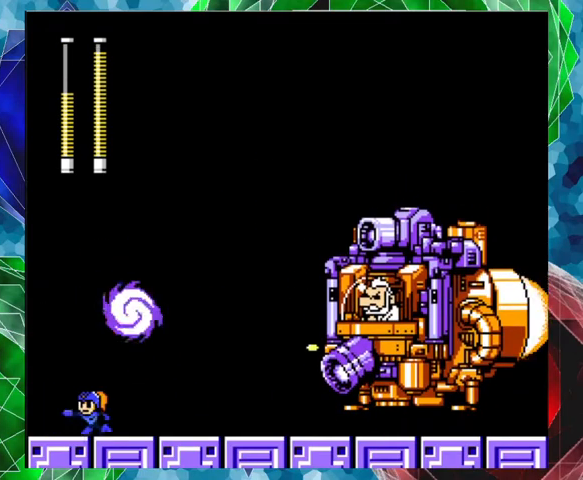
{"buttons": ["B", "DPAD_LEFT"], "left_stick": "center", "right_stick": "center", "events": [[33, "DPAD_RIGHT", "down"], [33, "DPAD_UP", "up"], [133, "A", "down"], [300, "A", "up"], [467, "B", "down"], [467, "DPAD_LEFT", "down"], [467, "DPAD_RIGHT", "up"]]}
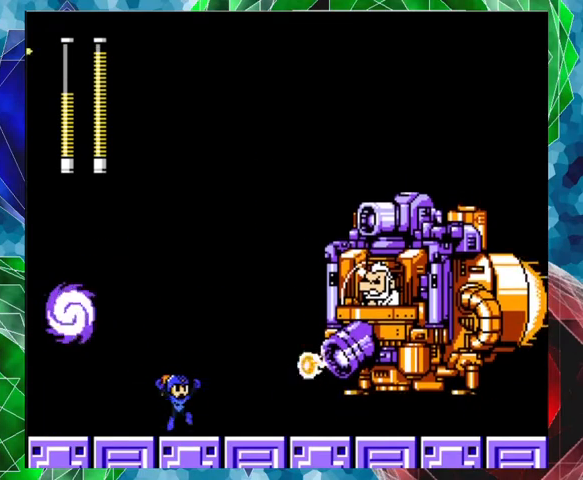
{"buttons": ["Y"], "left_stick": "center", "right_stick": "center", "events": [[167, "DPAD_LEFT", "up"], [167, "DPAD_UP", "down"], [200, "DPAD_RIGHT", "down"], [200, "DPAD_UP", "up"], [333, "Y", "down"], [400, "DPAD_RIGHT", "up"], [433, "B", "up"], [433, "Y", "up"], [500, "Y", "down"]]}
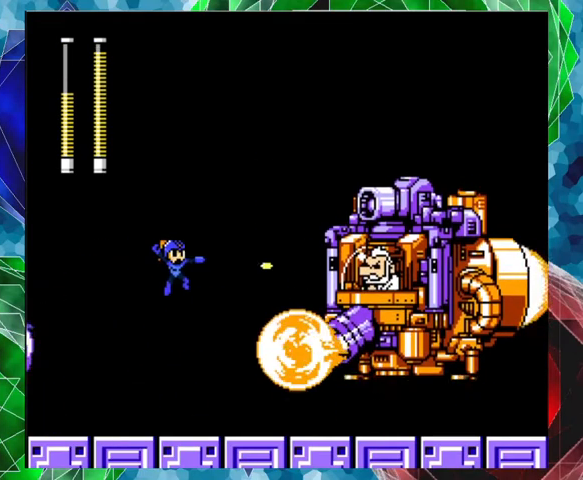
{"buttons": ["DPAD_LEFT"], "left_stick": "center", "right_stick": "center", "events": [[33, "Y", "up"], [100, "Y", "down"], [133, "DPAD_LEFT", "down"], [200, "Y", "up"]]}
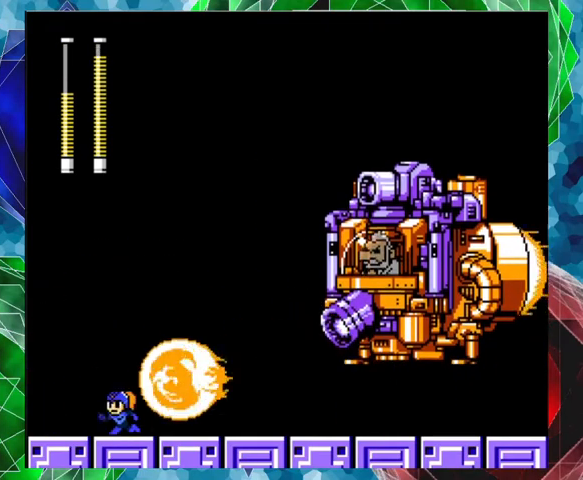
{"buttons": [], "left_stick": "center", "right_stick": "center", "events": [[333, "DPAD_LEFT", "up"]]}
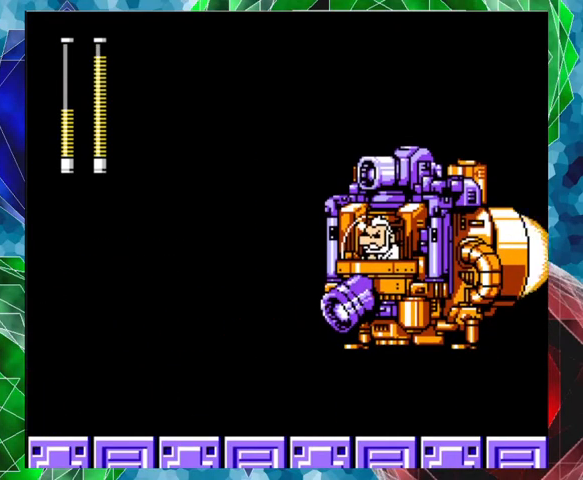
{"buttons": ["Y"], "left_stick": "center", "right_stick": "center", "events": [[33, "DPAD_LEFT", "down"], [67, "B", "down"], [300, "DPAD_LEFT", "up"], [333, "DPAD_RIGHT", "down"], [467, "Y", "down"], [500, "B", "up"], [500, "DPAD_RIGHT", "up"]]}
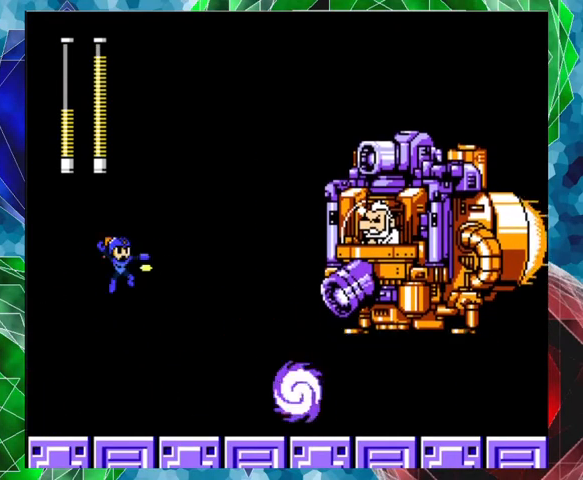
{"buttons": ["DPAD_LEFT"], "left_stick": "center", "right_stick": "center", "events": [[33, "Y", "up"], [100, "Y", "down"], [200, "Y", "up"], [233, "Y", "down"], [267, "Y", "up"], [400, "DPAD_LEFT", "down"]]}
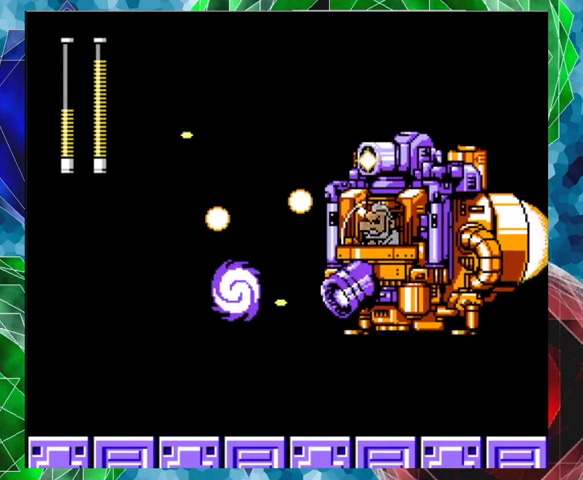
{"buttons": ["DPAD_LEFT"], "left_stick": "center", "right_stick": "center", "events": [[400, "DPAD_LEFT", "up"], [467, "DPAD_LEFT", "down"]]}
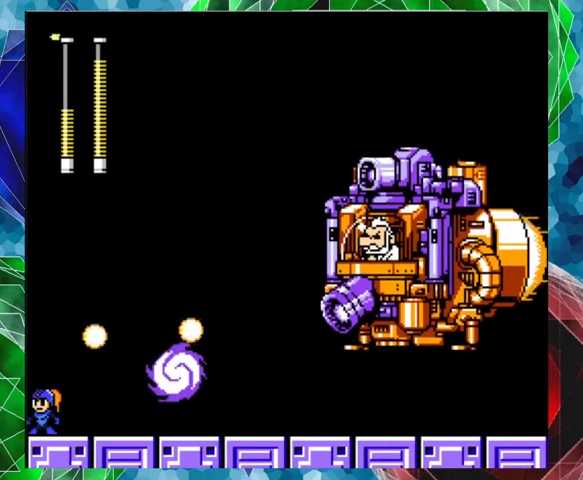
{"buttons": ["DPAD_RIGHT"], "left_stick": "center", "right_stick": "center", "events": [[33, "B", "down"], [200, "DPAD_UP", "down"], [233, "DPAD_LEFT", "up"], [233, "DPAD_UP", "up"], [400, "DPAD_RIGHT", "down"], [467, "B", "up"]]}
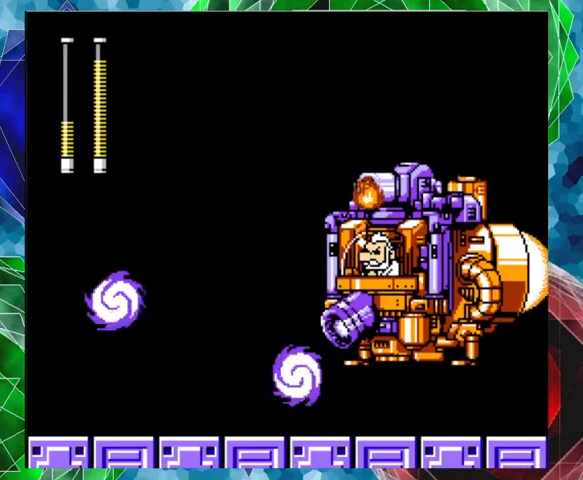
{"buttons": ["B", "DPAD_RIGHT"], "left_stick": "center", "right_stick": "center", "events": [[233, "B", "down"]]}
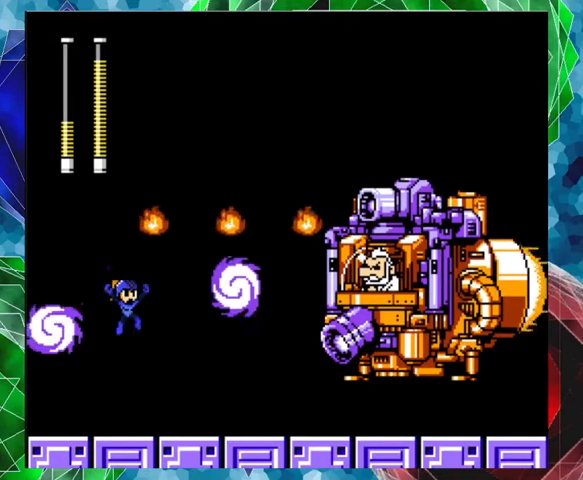
{"buttons": ["Y", "DPAD_LEFT"], "left_stick": "center", "right_stick": "center", "events": [[33, "DPAD_RIGHT", "up"], [67, "Y", "down"], [100, "B", "up"], [133, "Y", "up"], [167, "Y", "down"], [267, "Y", "up"], [333, "Y", "down"], [367, "DPAD_LEFT", "down"], [400, "Y", "up"], [433, "Y", "down"]]}
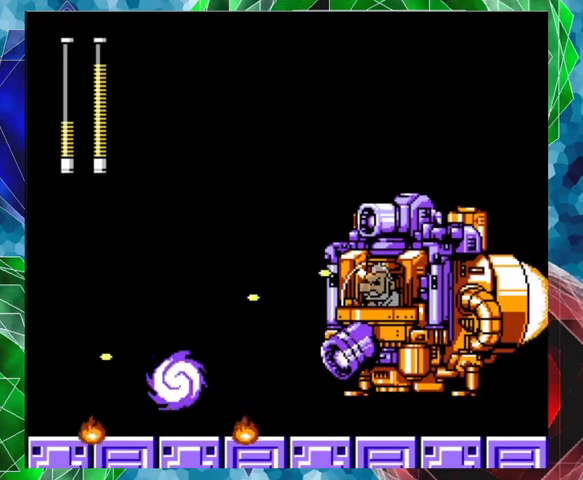
{"buttons": ["A", "DPAD_RIGHT"], "left_stick": "center", "right_stick": "center", "events": [[33, "Y", "up"], [233, "DPAD_LEFT", "up"], [267, "DPAD_RIGHT", "down"], [400, "A", "down"]]}
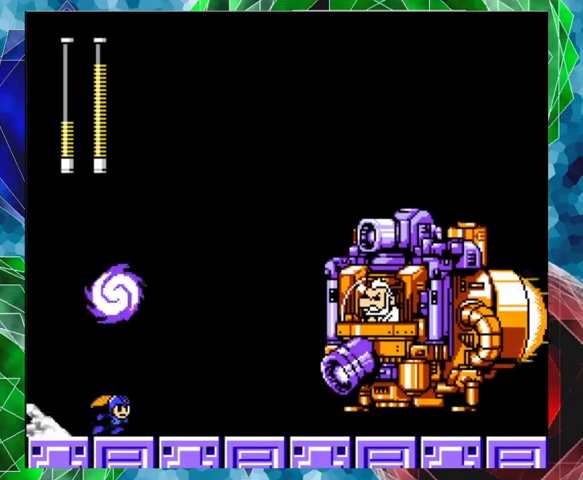
{"buttons": ["B", "Y"], "left_stick": "center", "right_stick": "center", "events": [[67, "A", "up"], [167, "B", "down"], [167, "DPAD_LEFT", "down"], [167, "DPAD_RIGHT", "up"], [300, "DPAD_UP", "down"], [333, "DPAD_LEFT", "up"], [333, "DPAD_RIGHT", "down"], [333, "DPAD_UP", "up"], [467, "Y", "down"], [500, "DPAD_RIGHT", "up"]]}
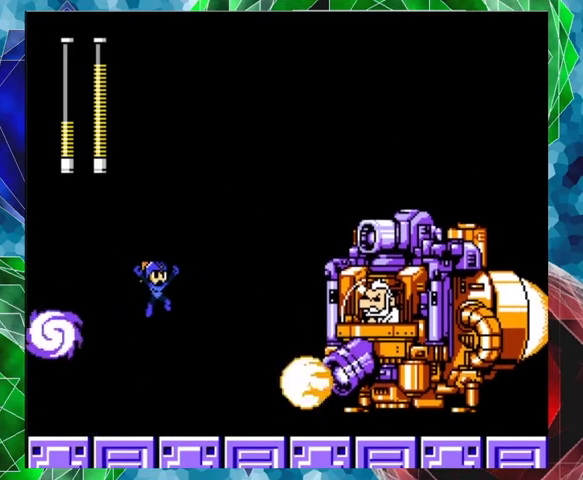
{"buttons": ["DPAD_LEFT"], "left_stick": "center", "right_stick": "center", "events": [[100, "B", "up"], [100, "Y", "up"], [133, "Y", "down"], [233, "Y", "up"], [267, "Y", "down"], [333, "Y", "up"], [400, "DPAD_LEFT", "down"]]}
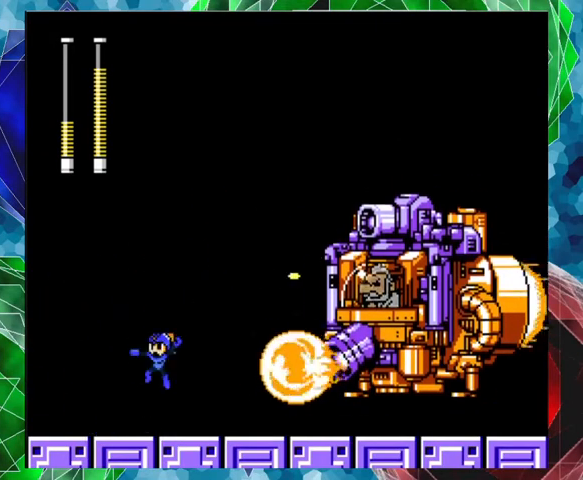
{"buttons": ["DPAD_LEFT"], "left_stick": "center", "right_stick": "center", "events": []}
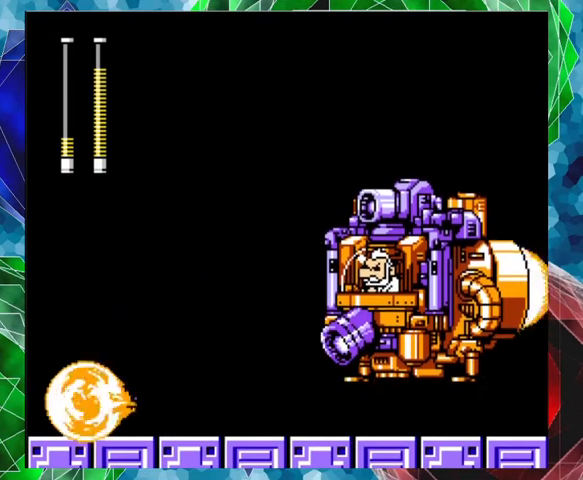
{"buttons": [], "left_stick": "center", "right_stick": "center", "events": [[167, "DPAD_LEFT", "up"]]}
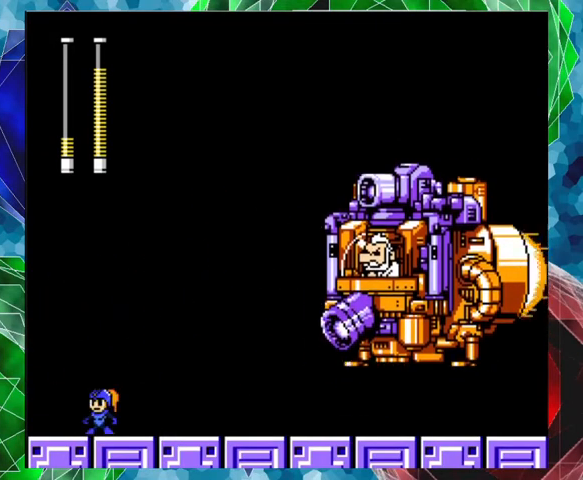
{"buttons": ["B", "Y"], "left_stick": "center", "right_stick": "center", "events": [[33, "B", "down"], [33, "DPAD_LEFT", "down"], [167, "DPAD_LEFT", "up"], [267, "DPAD_RIGHT", "down"], [433, "DPAD_RIGHT", "up"], [433, "Y", "down"]]}
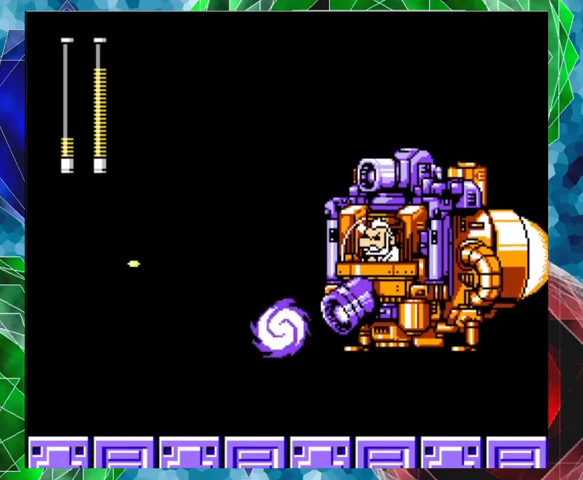
{"buttons": ["DPAD_LEFT"], "left_stick": "center", "right_stick": "center", "events": [[33, "B", "up"], [33, "Y", "up"], [100, "Y", "down"], [133, "Y", "up"], [233, "Y", "down"], [267, "Y", "up"], [400, "DPAD_LEFT", "down"]]}
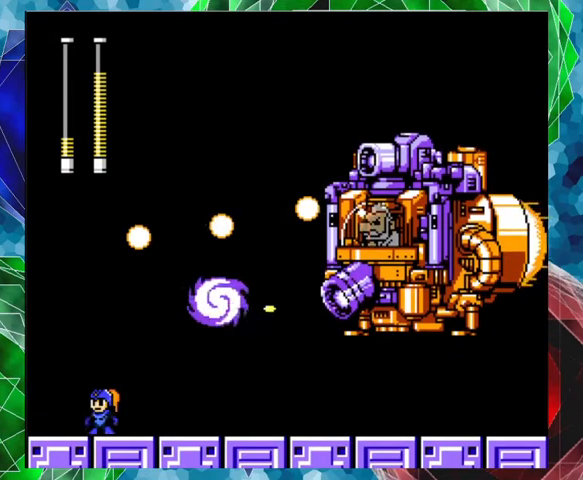
{"buttons": ["B"], "left_stick": "center", "right_stick": "center", "events": [[400, "B", "down"], [500, "DPAD_LEFT", "up"]]}
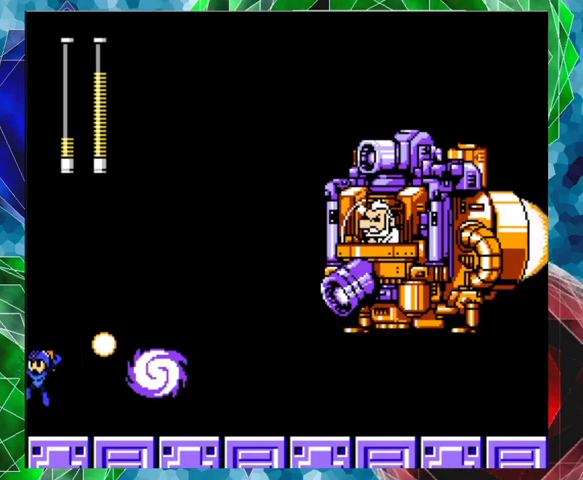
{"buttons": [], "left_stick": "center", "right_stick": "center", "events": [[133, "DPAD_RIGHT", "down"], [367, "DPAD_RIGHT", "up"], [400, "Y", "down"], [467, "B", "up"], [500, "Y", "up"]]}
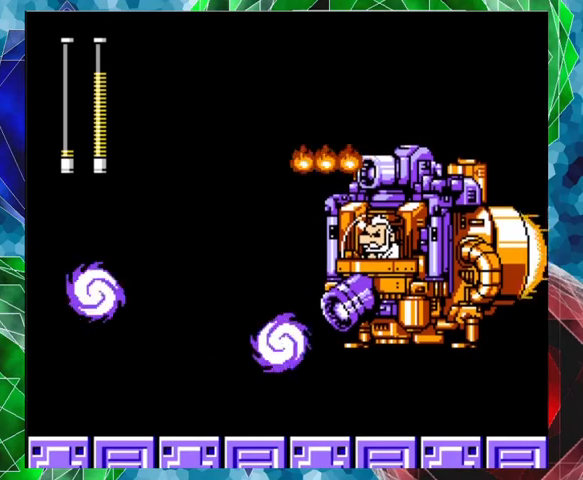
{"buttons": ["START"], "left_stick": "center", "right_stick": "center", "events": [[33, "Y", "down"], [167, "Y", "up"], [267, "DPAD_RIGHT", "down"], [500, "DPAD_RIGHT", "up"], [500, "START", "down"]]}